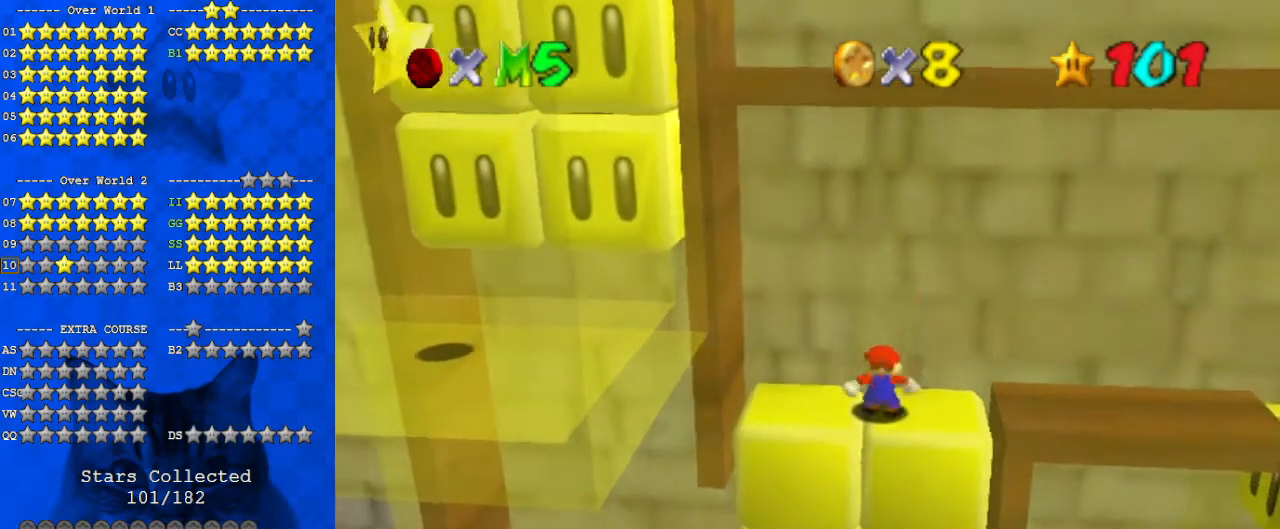
Gameplay with keyboard; each line is a JSON object with the keys held at the frame after it. "events" lists presses ("down") and releases ("up") of "a", "c", "ctrl", "d", "down", "left", "return", "right", "s", "shift", "up", "w", "x" and "y" between this image and that frame as [ms after this image, input, new state], when the widget could be followed in between. No other keys are recorded. Mouse input is not recorded.
{"keys": [], "events": [[67, "shift", "up"], [233, "d", "down"], [300, "d", "up"]]}
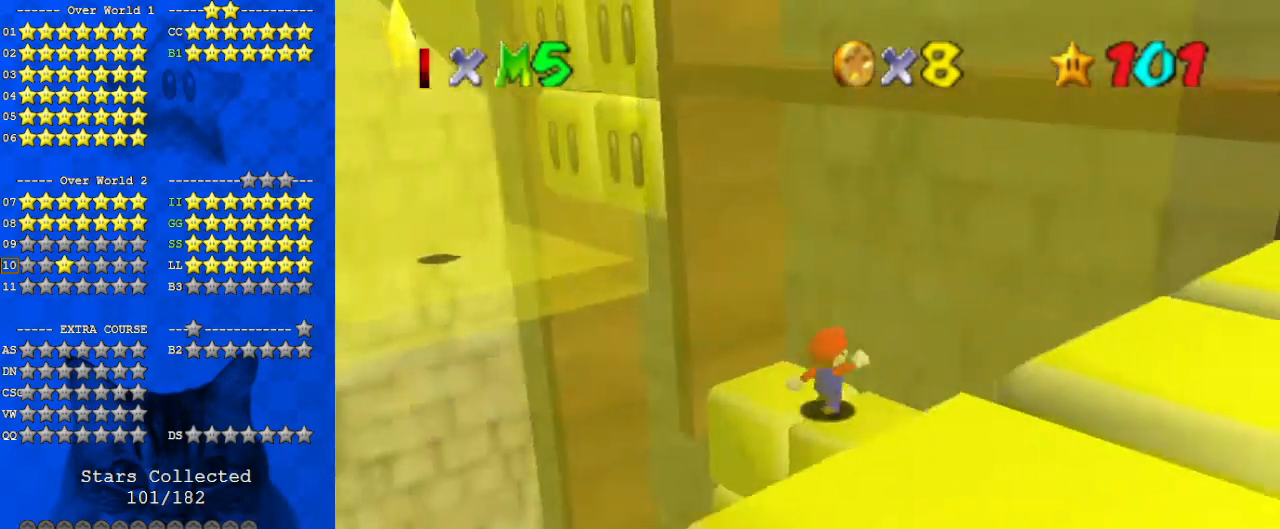
{"keys": [], "events": [[100, "shift", "down"], [233, "shift", "up"], [333, "a", "down"], [400, "a", "up"]]}
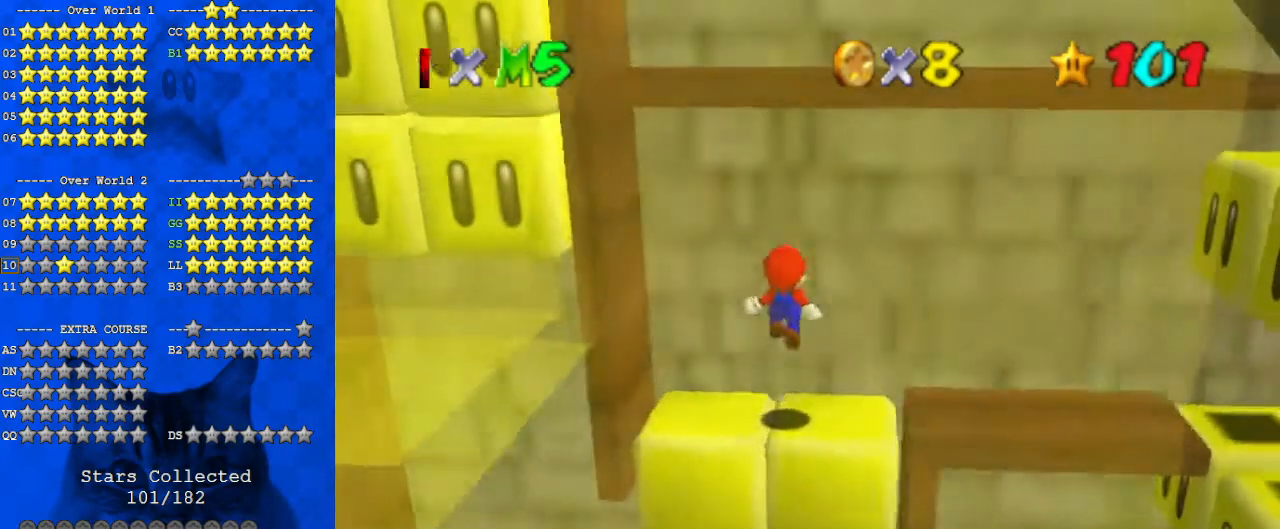
{"keys": ["shift"], "events": [[467, "shift", "down"]]}
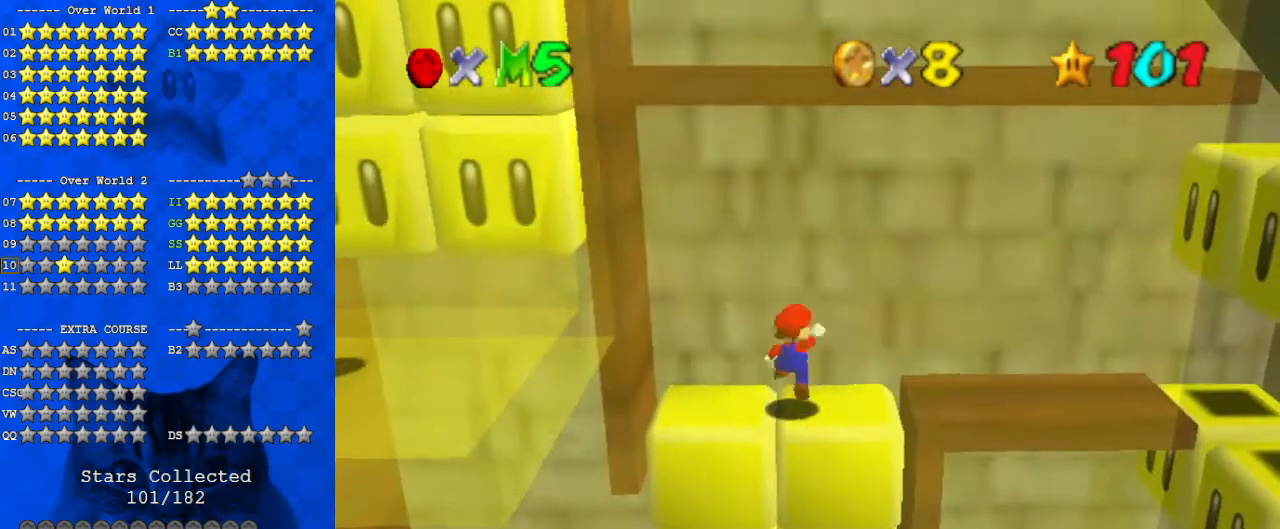
{"keys": ["shift"], "events": [[67, "shift", "up"], [433, "shift", "down"]]}
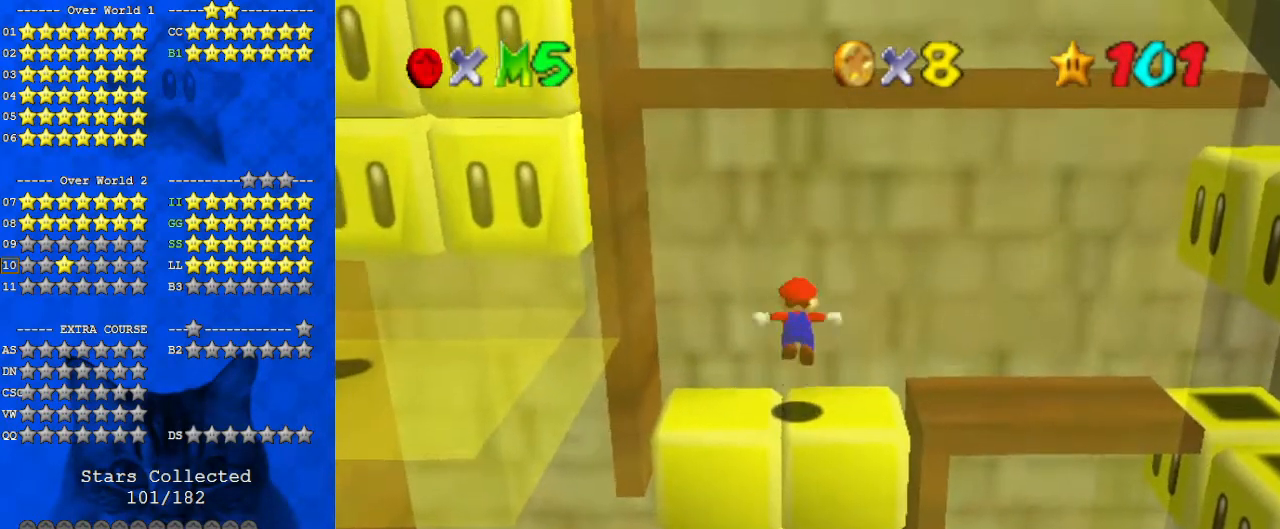
{"keys": ["a"], "events": [[300, "shift", "up"], [500, "a", "down"]]}
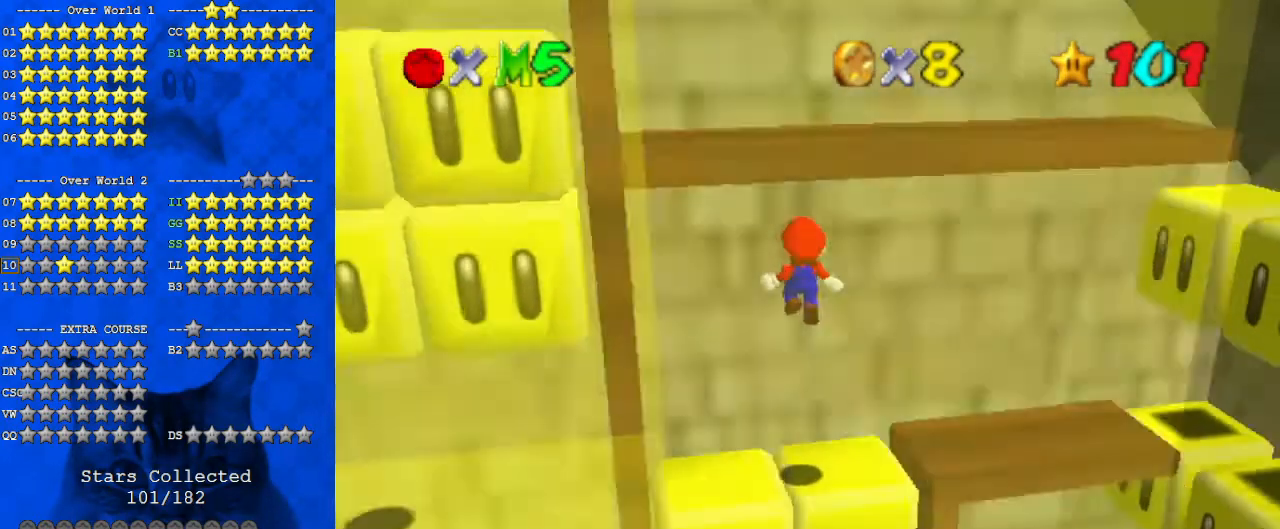
{"keys": [], "events": [[100, "a", "up"], [267, "d", "down"], [367, "d", "up"]]}
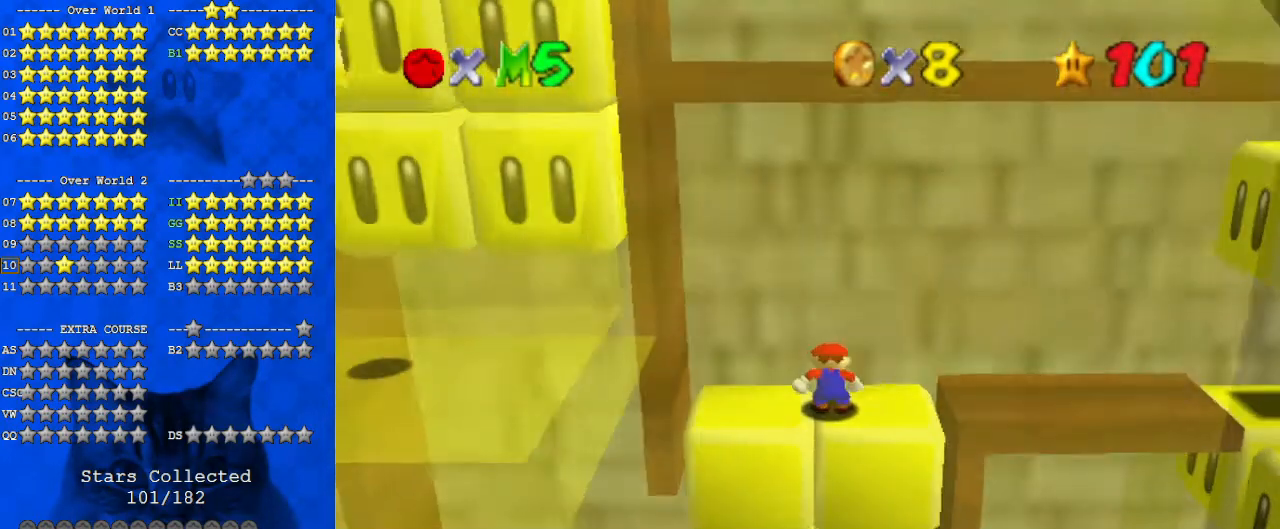
{"keys": [], "events": [[467, "shift", "down"], [500, "shift", "up"]]}
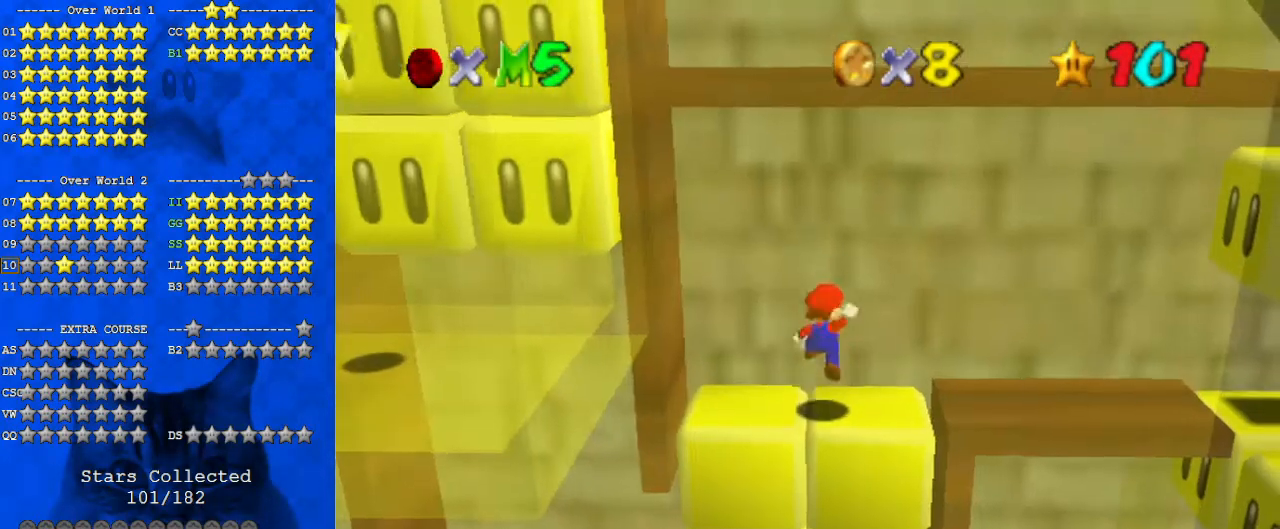
{"keys": [], "events": []}
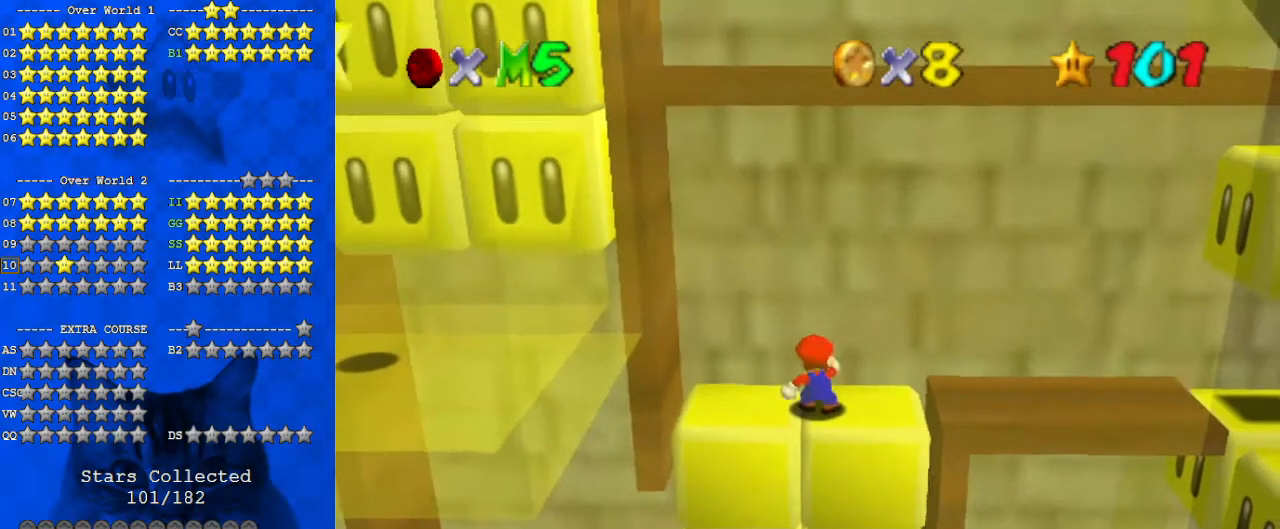
{"keys": [], "events": []}
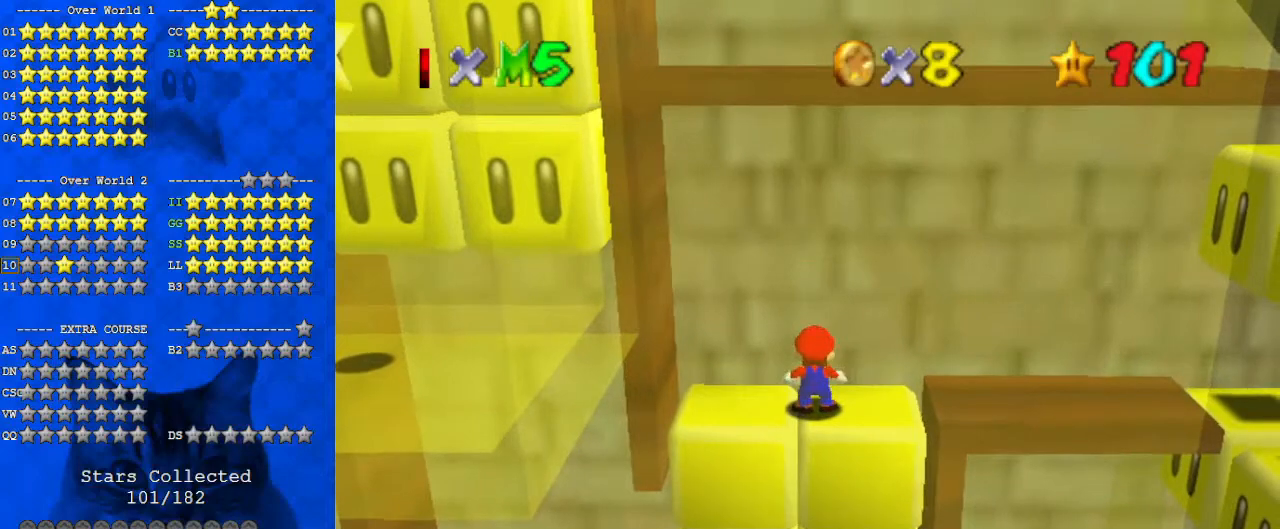
{"keys": [], "events": [[167, "shift", "down"], [233, "shift", "up"]]}
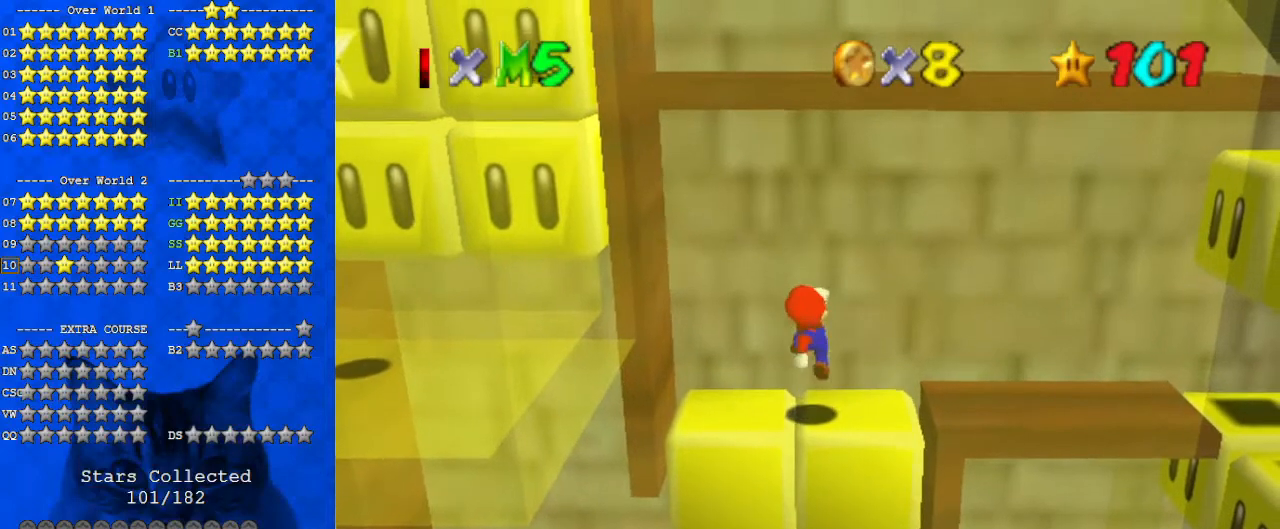
{"keys": [], "events": [[200, "shift", "down"], [233, "y", "down"], [333, "shift", "up"], [367, "y", "up"]]}
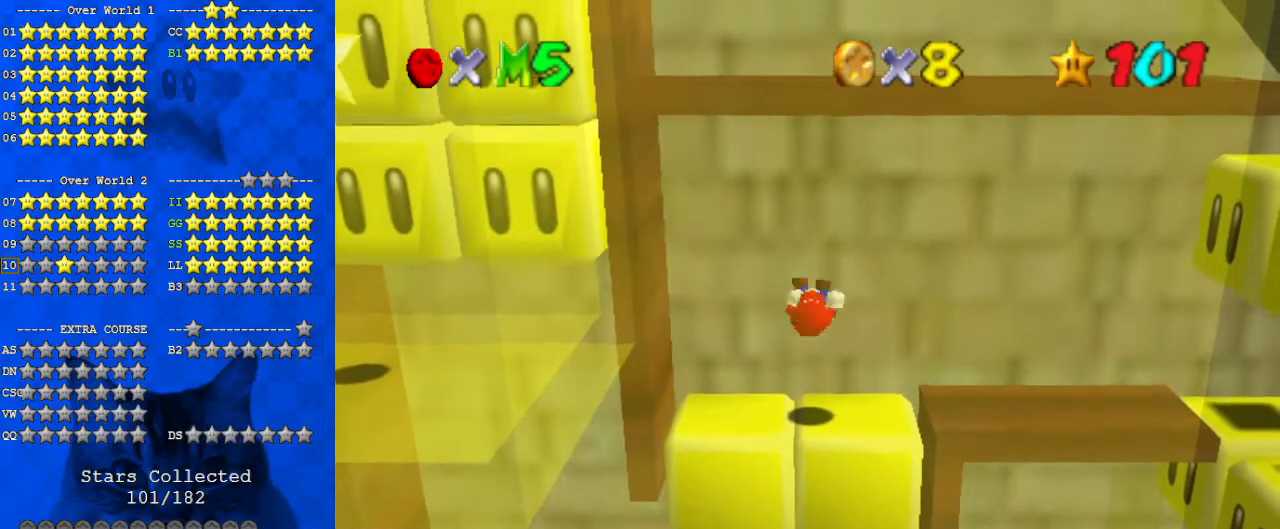
{"keys": [], "events": [[67, "right", "down"], [233, "right", "up"]]}
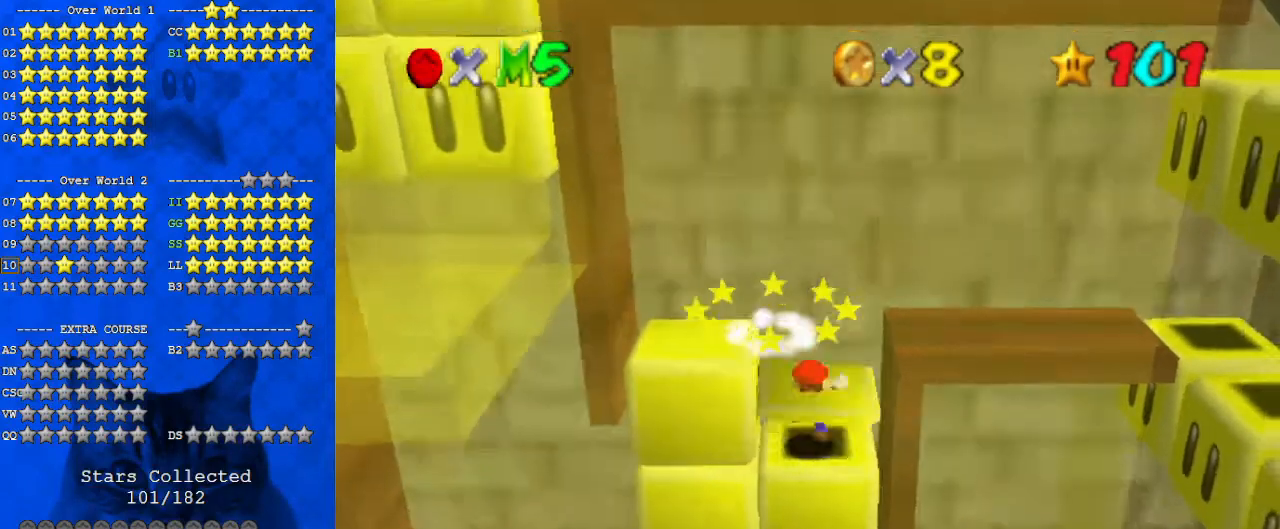
{"keys": ["left"], "events": [[200, "shift", "down"], [267, "left", "down"], [433, "shift", "up"]]}
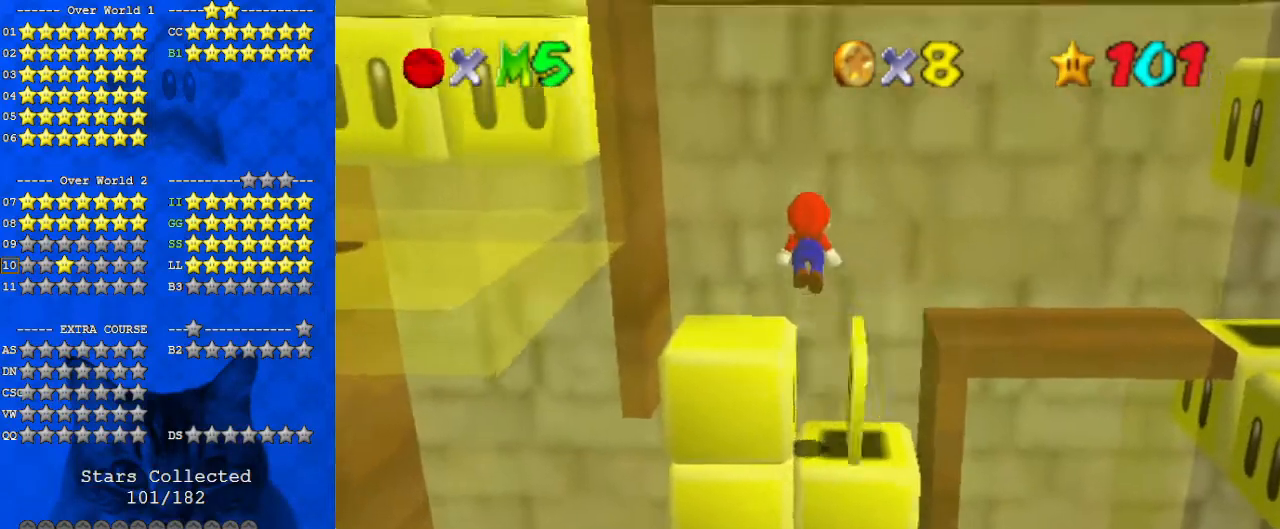
{"keys": ["shift", "y"], "events": [[133, "left", "up"], [400, "shift", "down"], [467, "y", "down"]]}
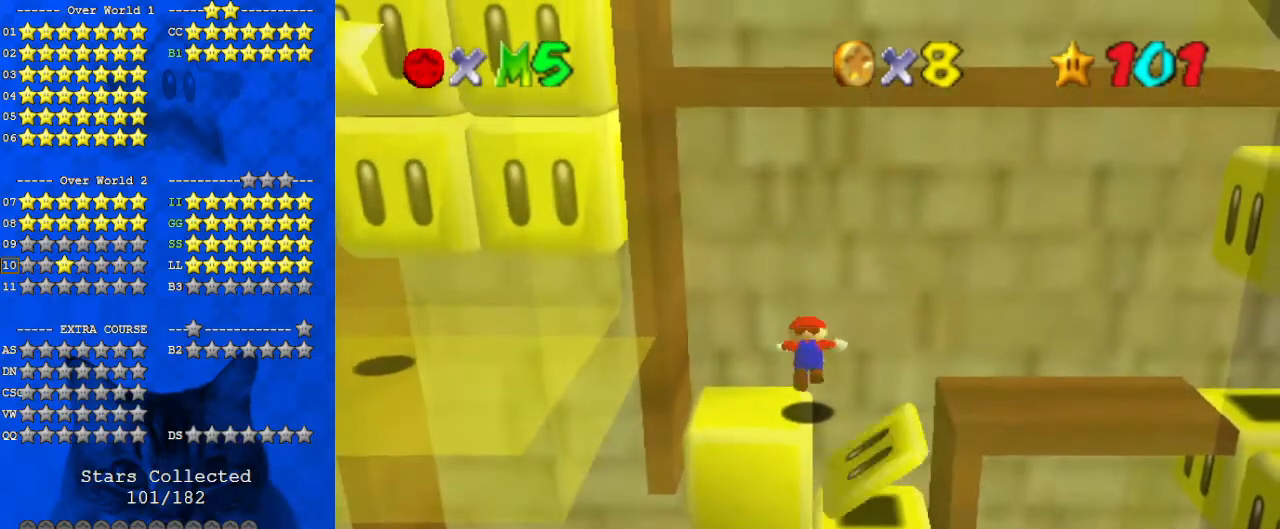
{"keys": [], "events": [[33, "shift", "up"], [100, "y", "up"]]}
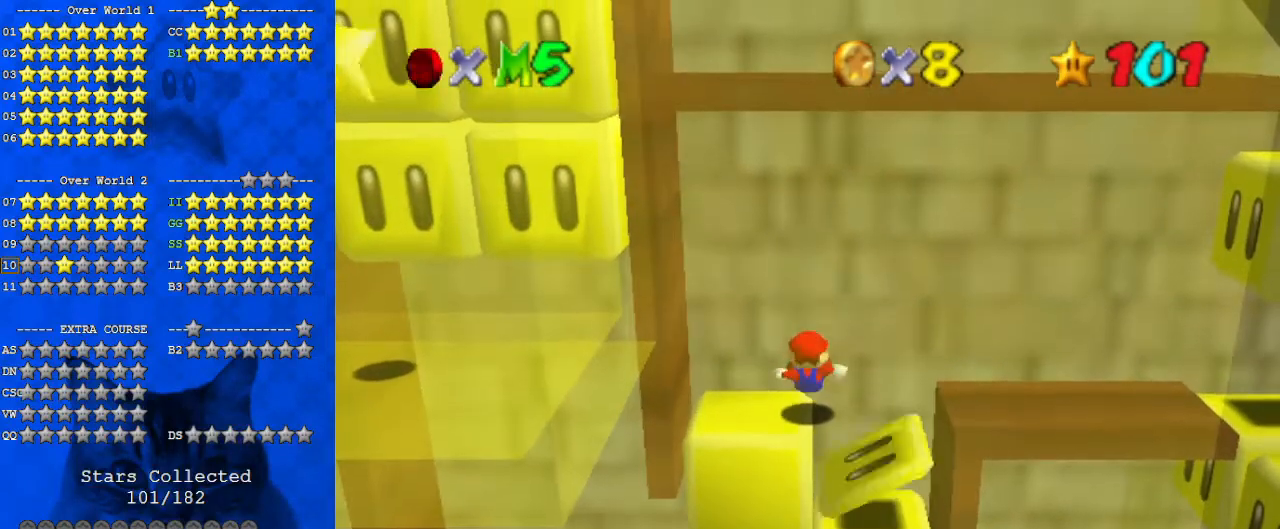
{"keys": ["left", "shift"], "events": [[433, "shift", "down"], [467, "left", "down"]]}
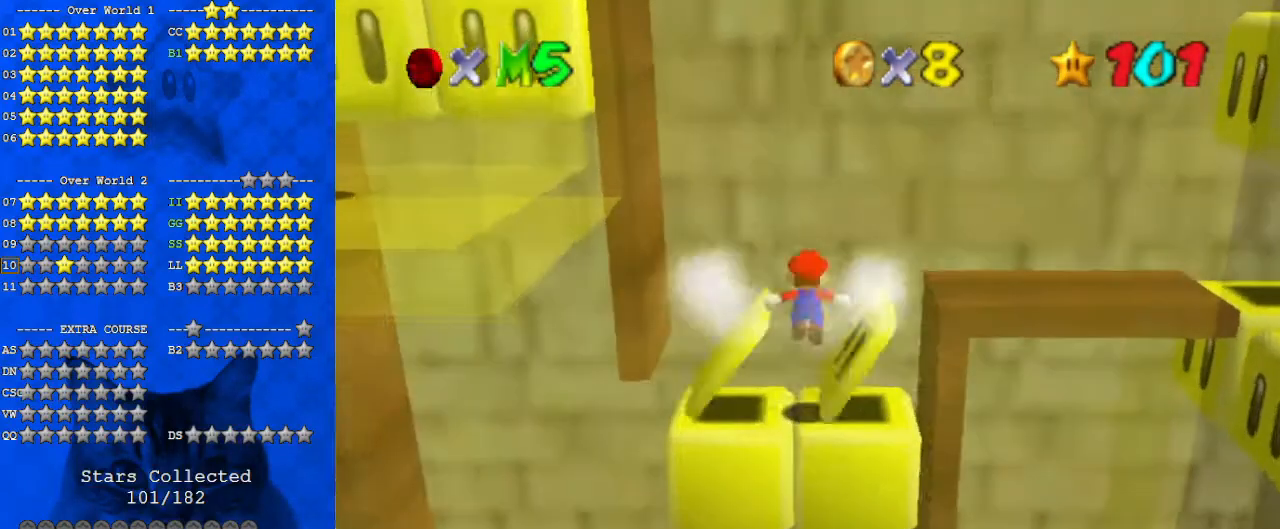
{"keys": [], "events": [[67, "shift", "up"], [233, "left", "up"], [333, "y", "down"], [433, "y", "up"]]}
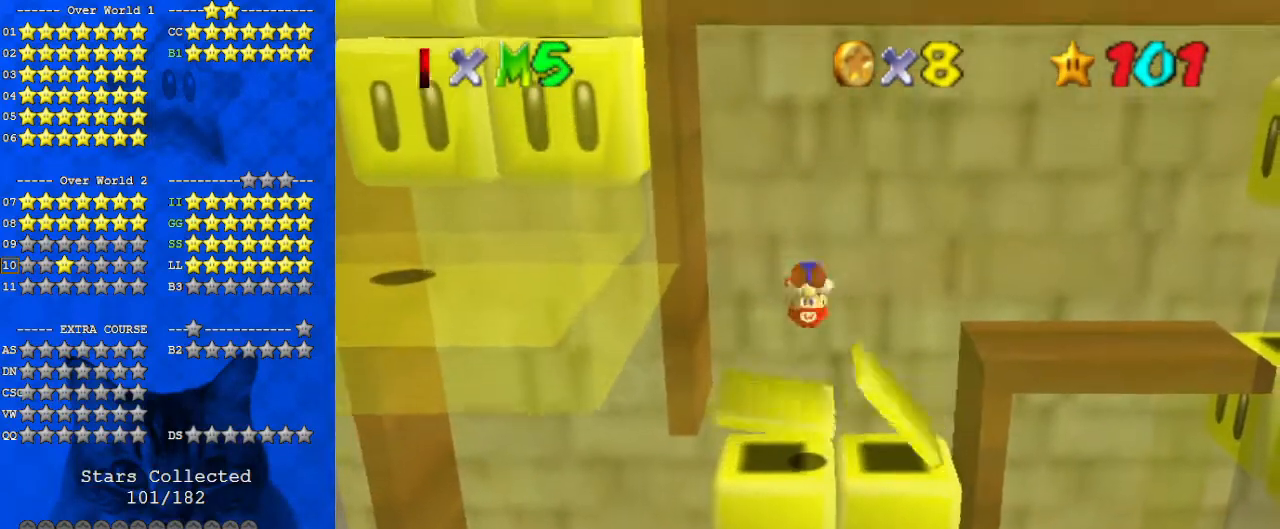
{"keys": ["right"], "events": [[167, "right", "down"]]}
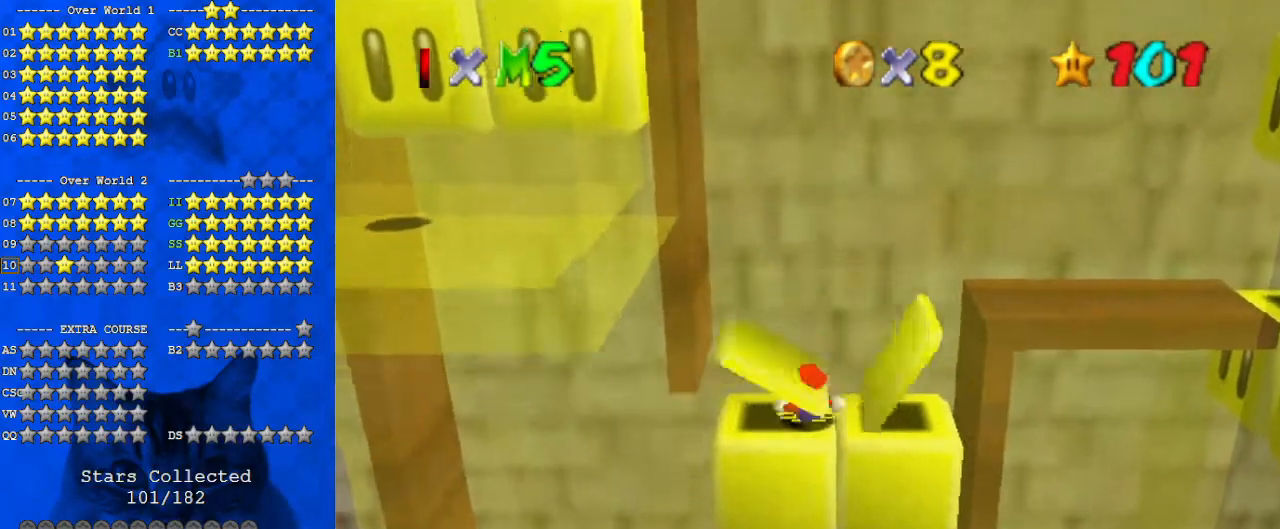
{"keys": [], "events": [[233, "shift", "down"], [267, "shift", "up"], [367, "shift", "down"], [400, "right", "up"], [467, "shift", "up"]]}
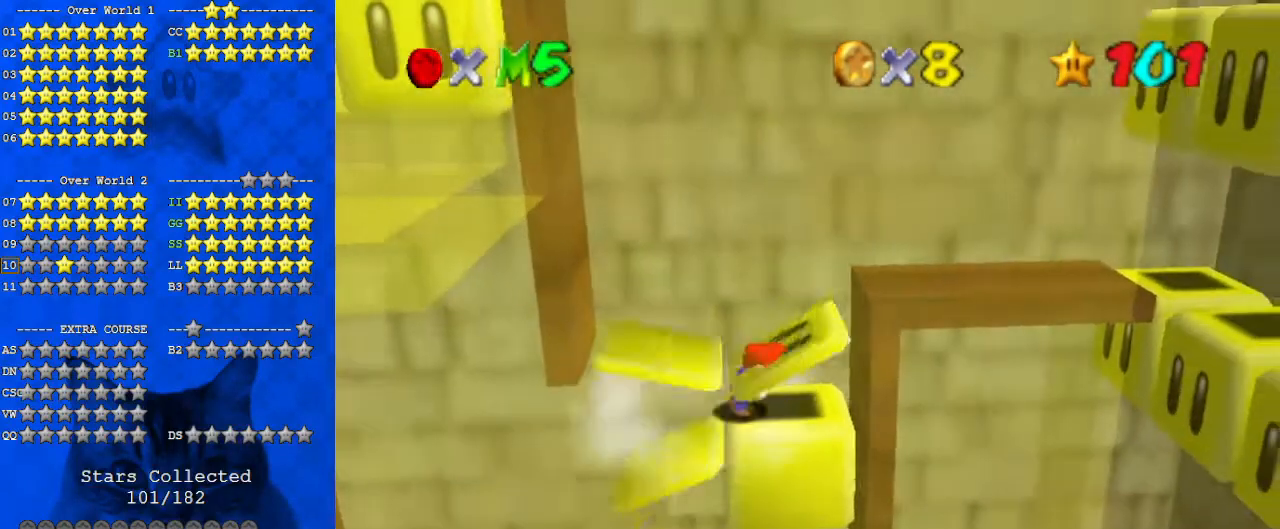
{"keys": ["left", "shift", "y"], "events": [[100, "y", "down"], [433, "shift", "down"], [467, "left", "down"]]}
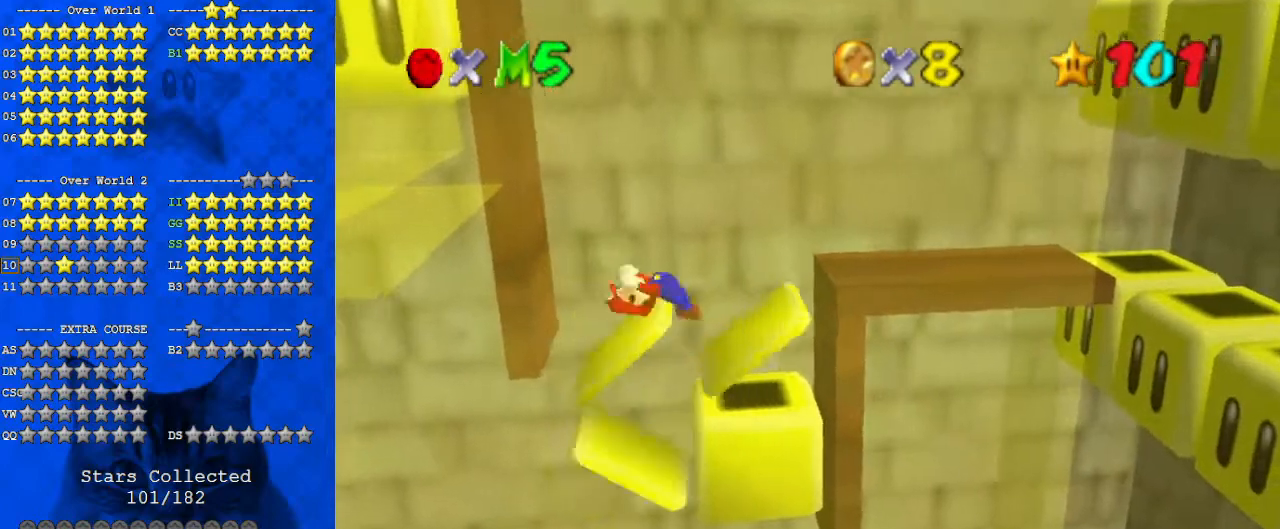
{"keys": ["right"], "events": [[67, "shift", "up"], [67, "y", "up"], [233, "left", "up"], [233, "right", "down"]]}
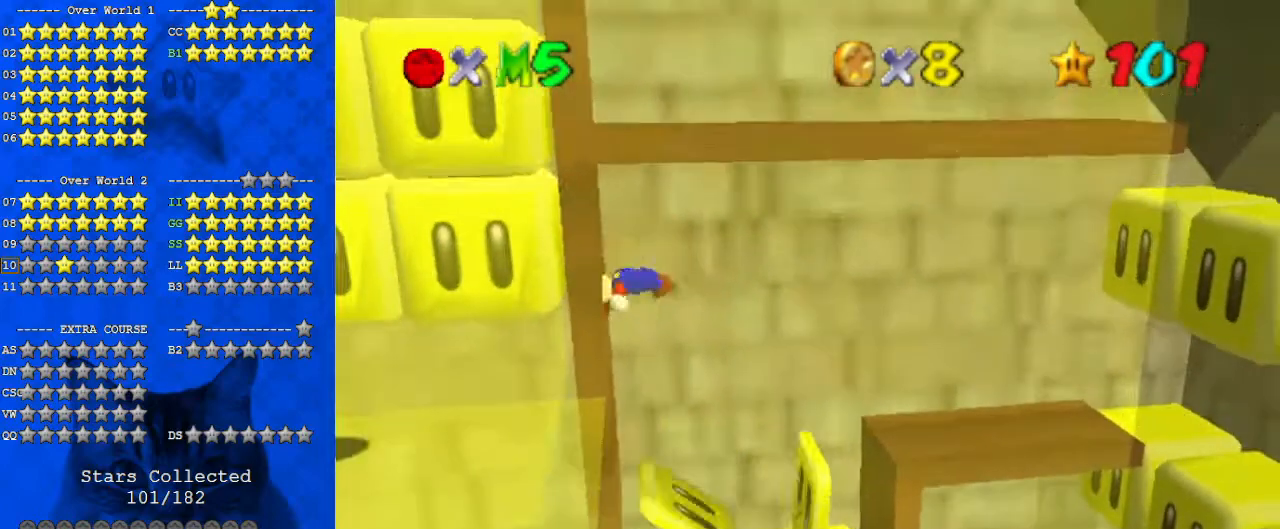
{"keys": ["right"], "events": []}
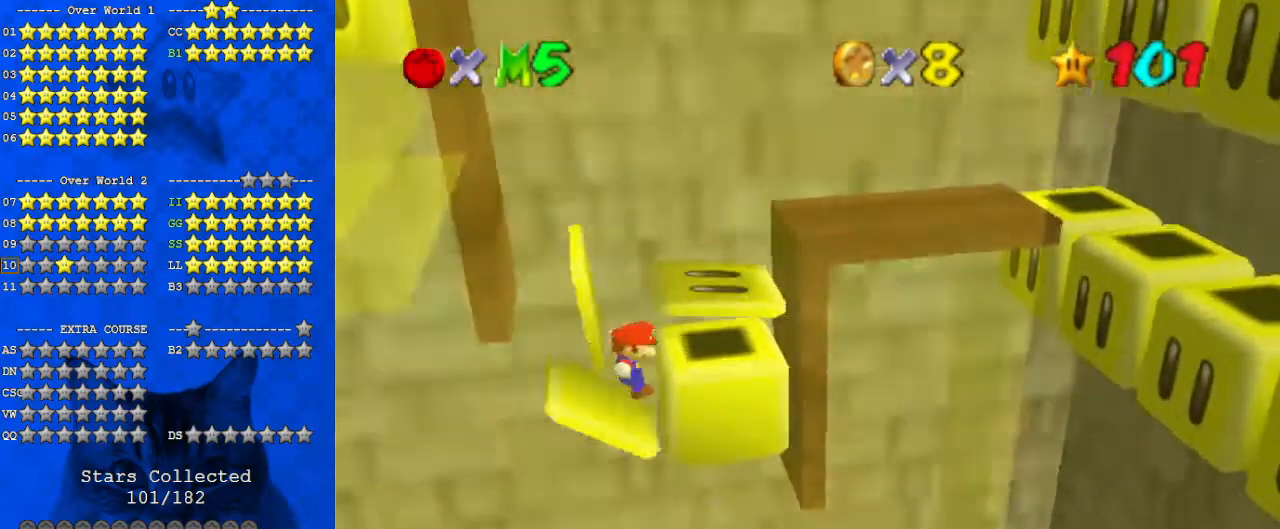
{"keys": ["left"], "events": [[133, "left", "down"], [133, "shift", "down"], [167, "right", "up"], [267, "shift", "up"], [300, "return", "down"], [433, "return", "up"]]}
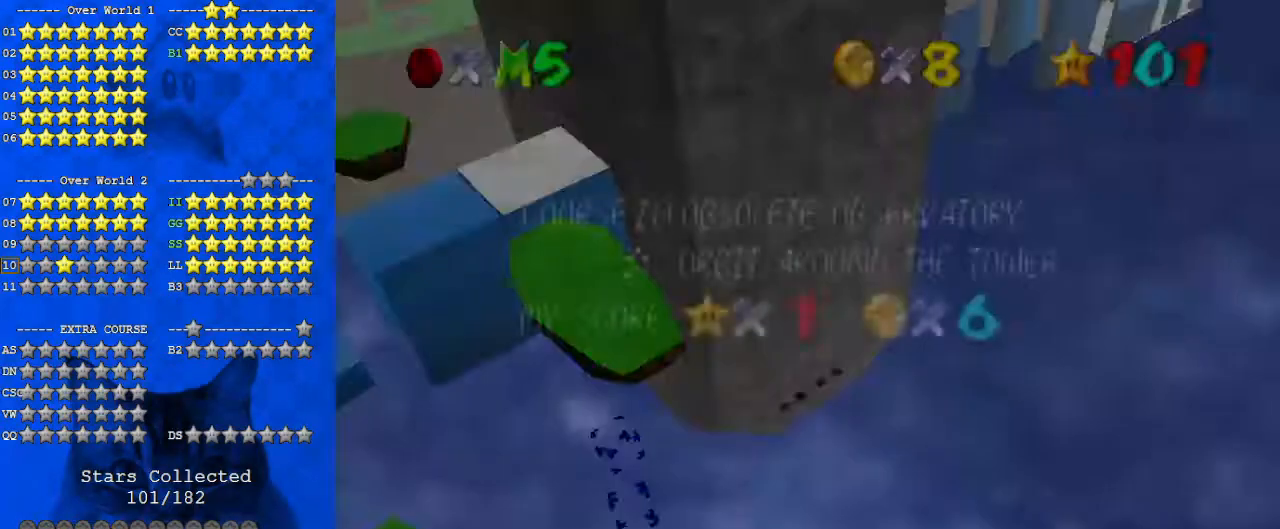
{"keys": ["left"], "events": [[133, "return", "down"], [167, "return", "up"], [267, "return", "down"], [367, "return", "up"]]}
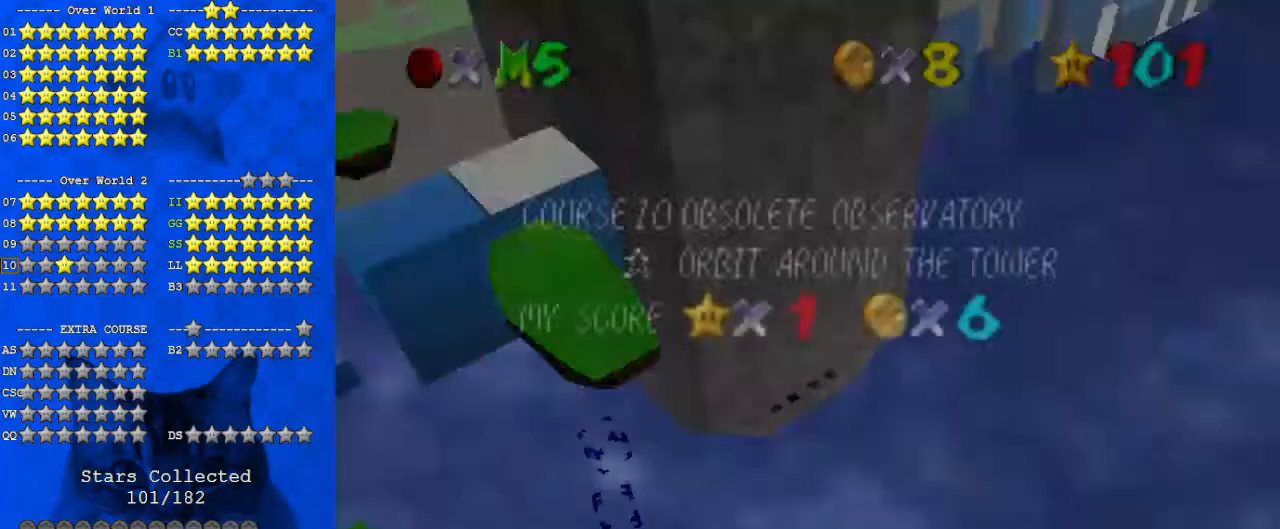
{"keys": [], "events": [[33, "shift", "down"], [233, "shift", "up"], [500, "left", "up"]]}
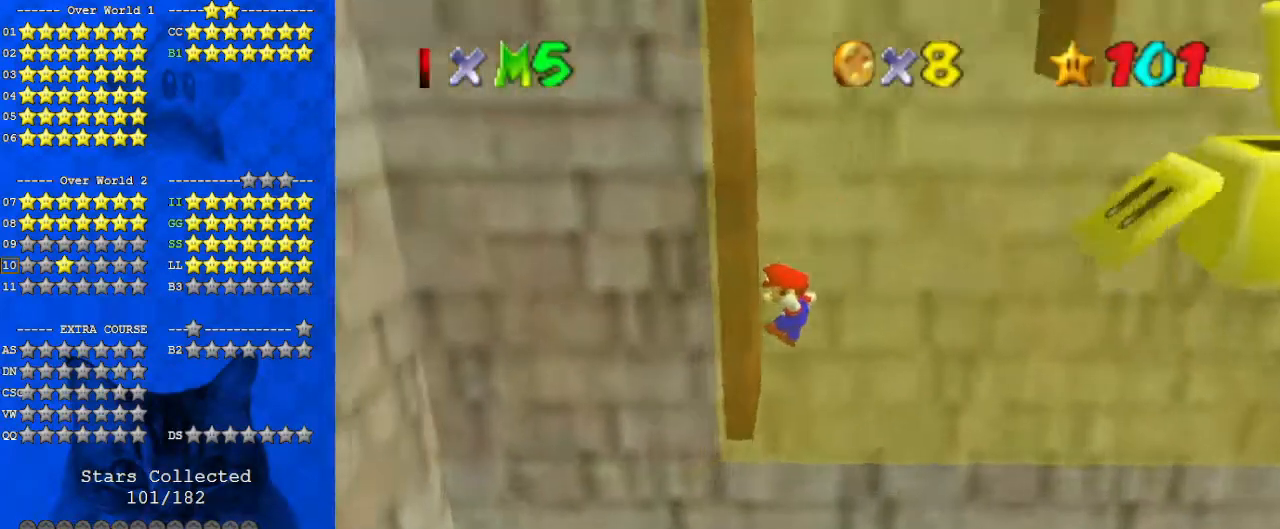
{"keys": ["right", "shift"], "events": [[67, "return", "down"], [67, "shift", "down"], [200, "return", "up"], [233, "shift", "up"], [333, "shift", "down"], [400, "right", "down"]]}
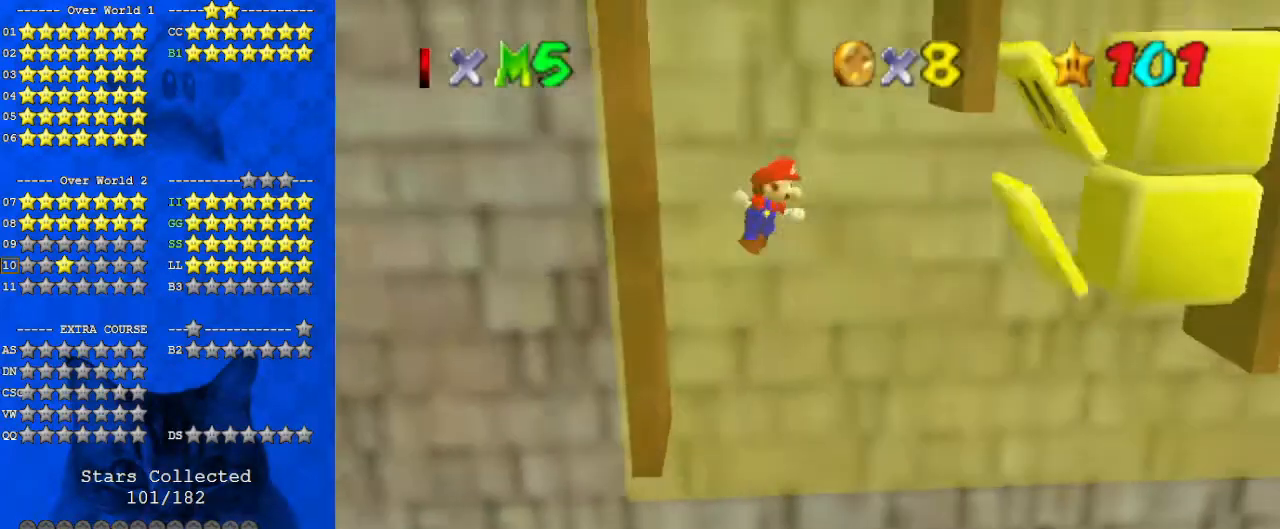
{"keys": [], "events": [[200, "shift", "up"], [267, "right", "up"], [300, "shift", "down"], [367, "return", "down"], [433, "return", "up"], [500, "shift", "up"]]}
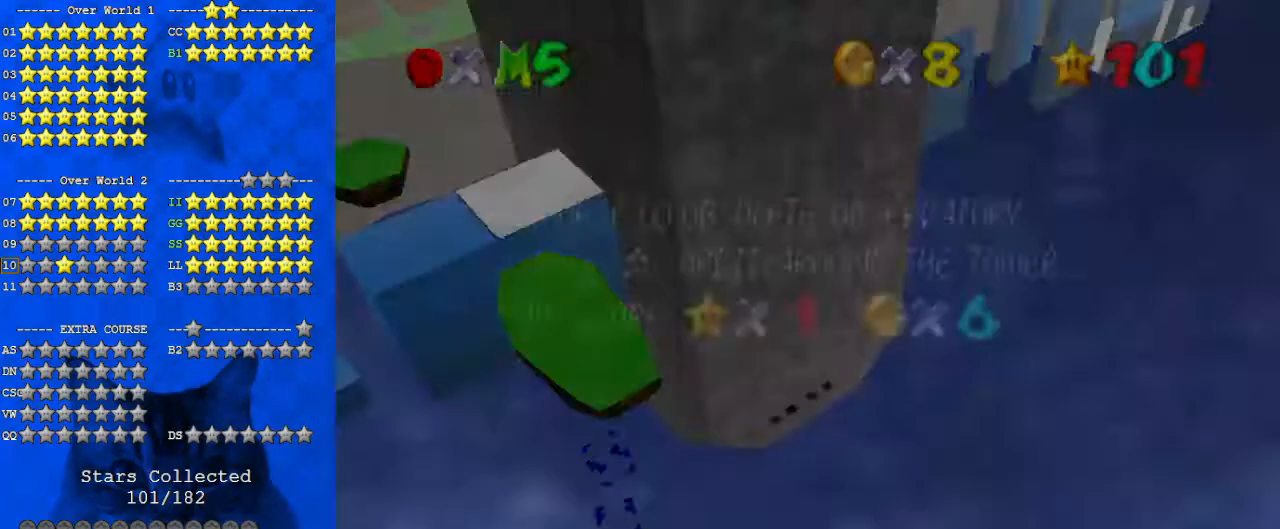
{"keys": [], "events": [[67, "left", "down"], [133, "shift", "down"], [267, "shift", "up"], [300, "left", "up"], [300, "shift", "down"], [367, "return", "down"], [467, "return", "up"], [500, "shift", "up"]]}